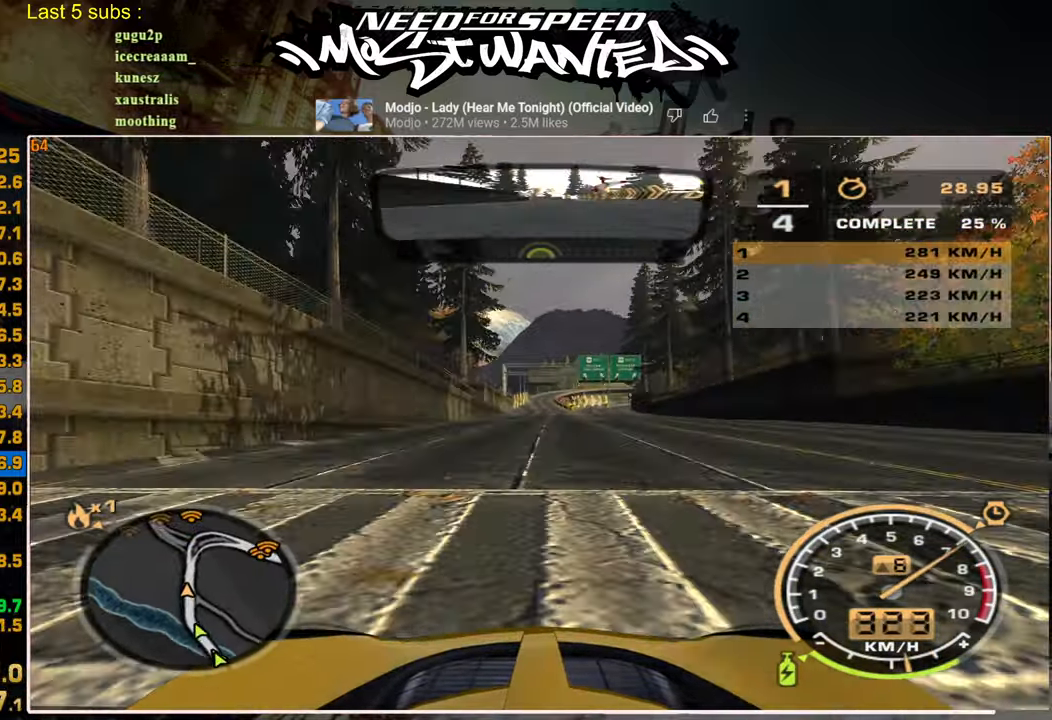
Gameplay with a controller (PlayStation layout); each line is a JSON object with the inputs held at the frame after it. "events" lists button and stick changes between this image and that frame as [ms after this image, input, new state], when the widget could be followed in between. Not read: CIRCLE.
{"buttons": ["R2"], "left_stick": "center", "right_stick": "center", "events": []}
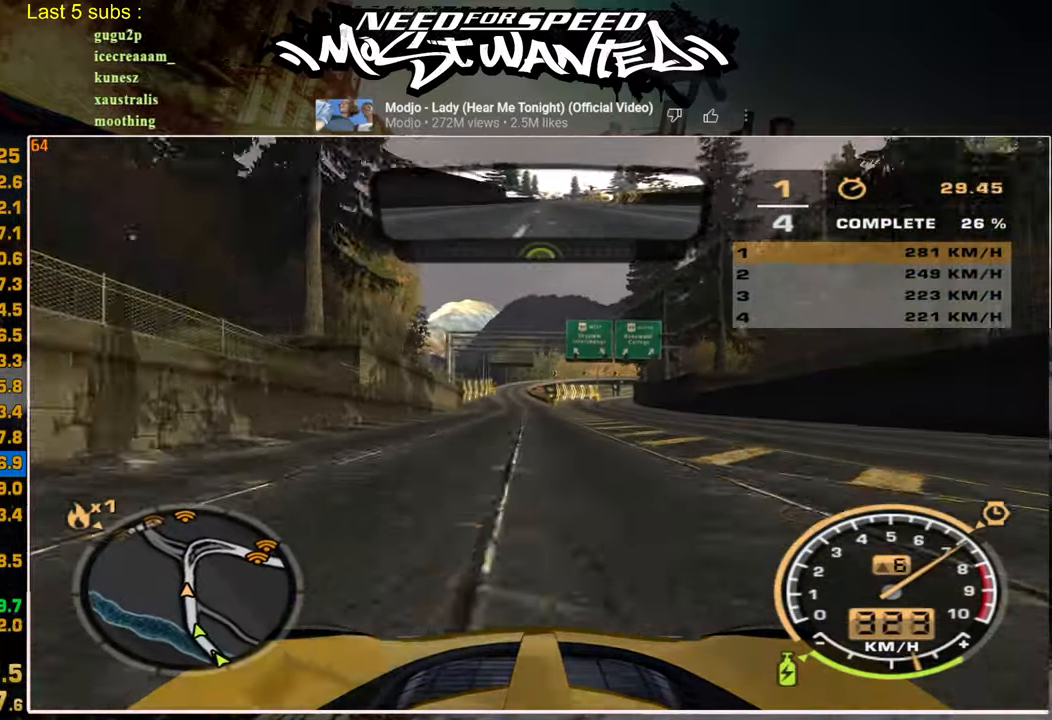
{"buttons": ["R2"], "left_stick": "center", "right_stick": "center", "events": [[367, "left_stick", "up"], [500, "left_stick", "center"]]}
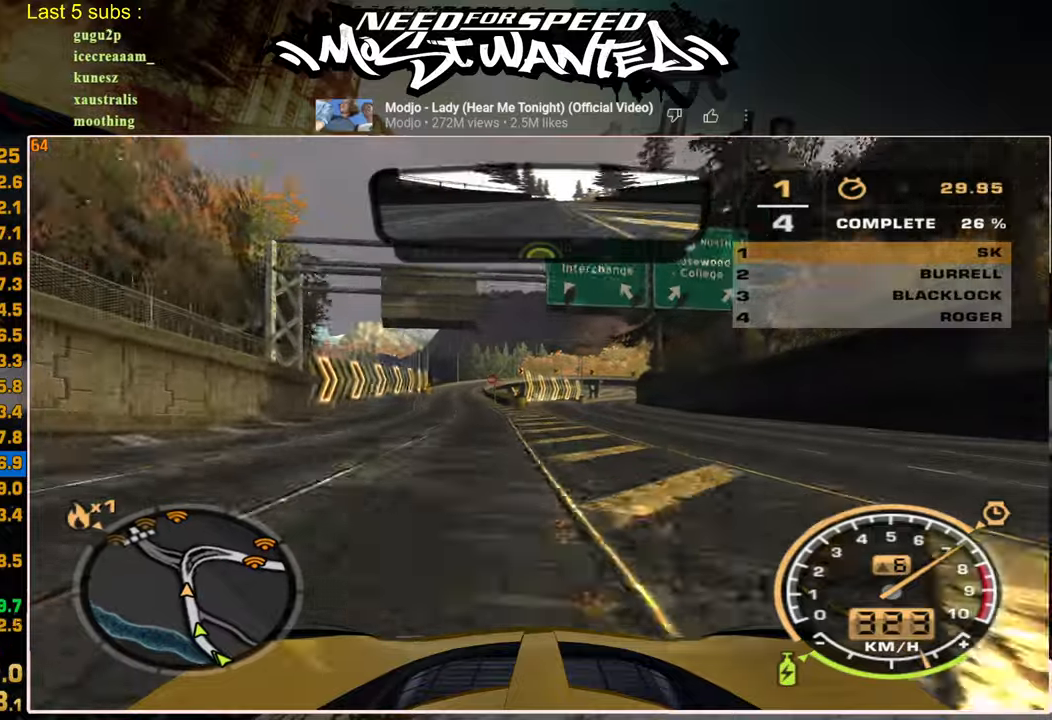
{"buttons": ["R2"], "left_stick": "up", "right_stick": "center", "events": [[267, "left_stick", "up"]]}
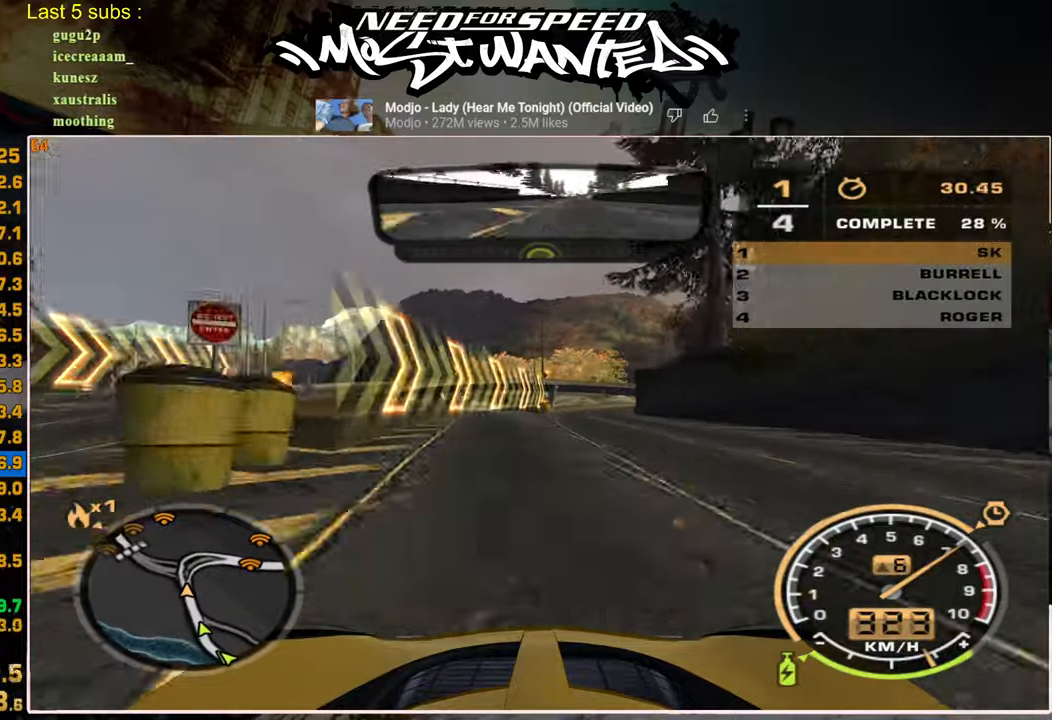
{"buttons": [], "left_stick": "up", "right_stick": "center", "events": [[500, "R2", "up"]]}
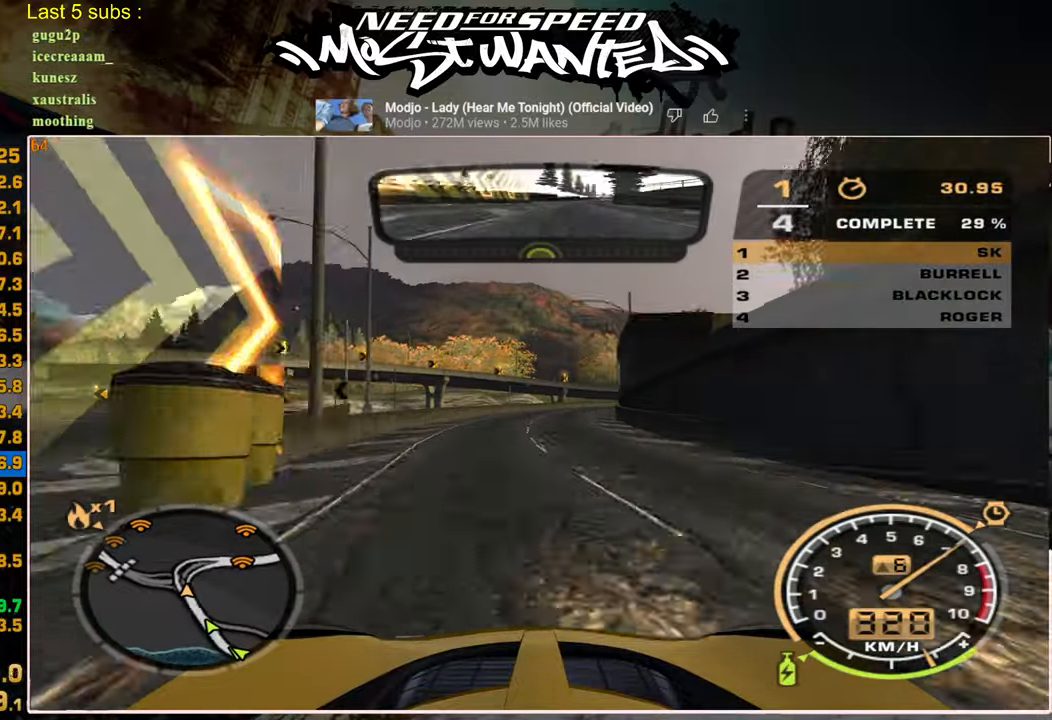
{"buttons": ["R2"], "left_stick": "up-right", "right_stick": "center", "events": [[117, "R2", "down"], [350, "left_stick", "up-right"]]}
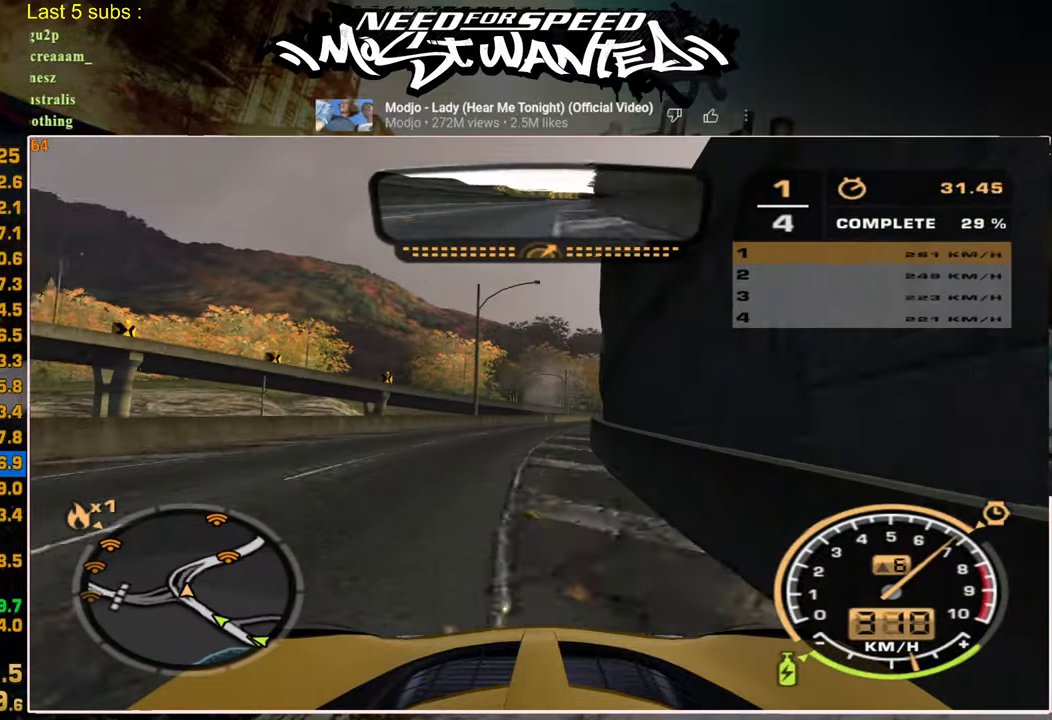
{"buttons": ["R2"], "left_stick": "up-right", "right_stick": "center", "events": []}
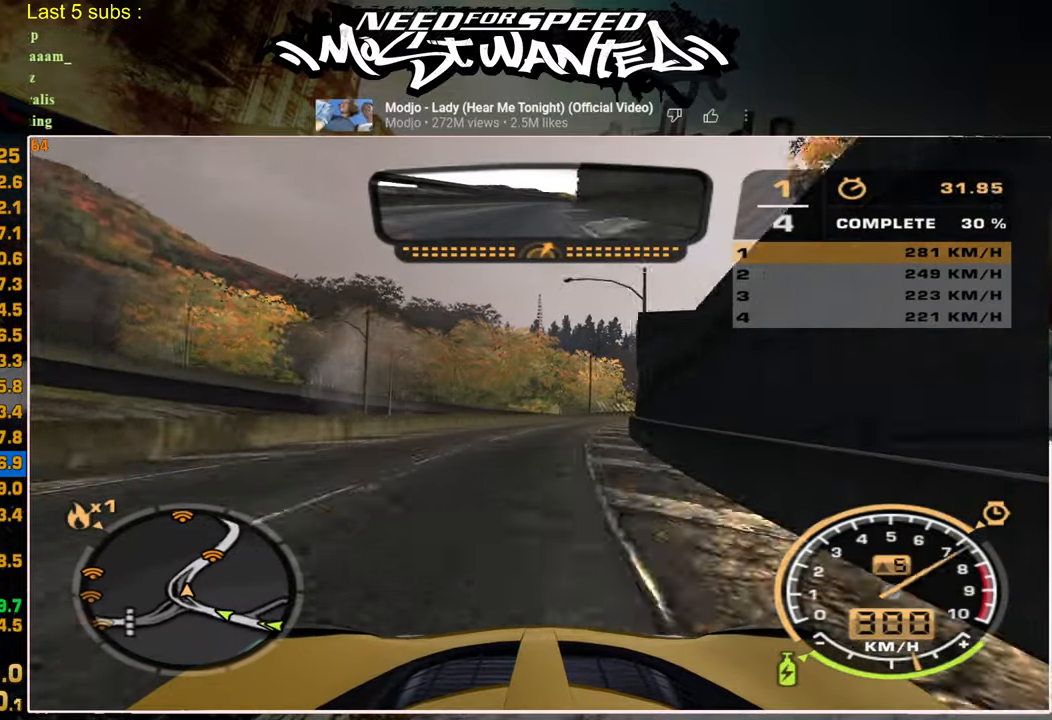
{"buttons": ["R2"], "left_stick": "up", "right_stick": "center", "events": [[450, "left_stick", "up"]]}
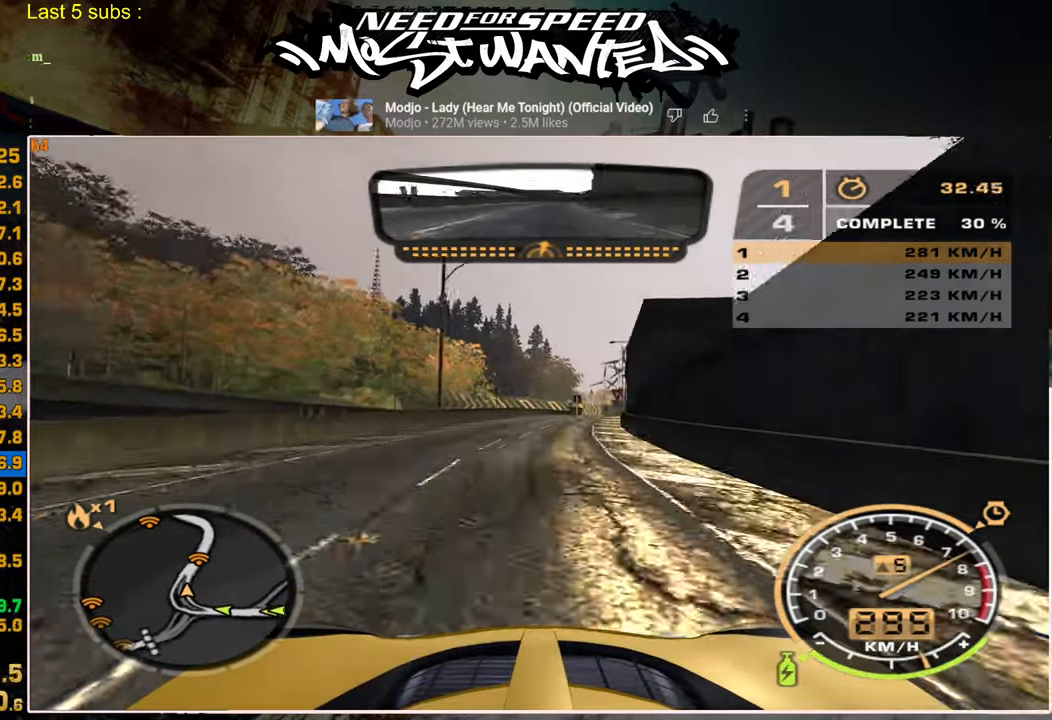
{"buttons": ["L1", "R2"], "left_stick": "up", "right_stick": "center", "events": [[200, "L1", "down"]]}
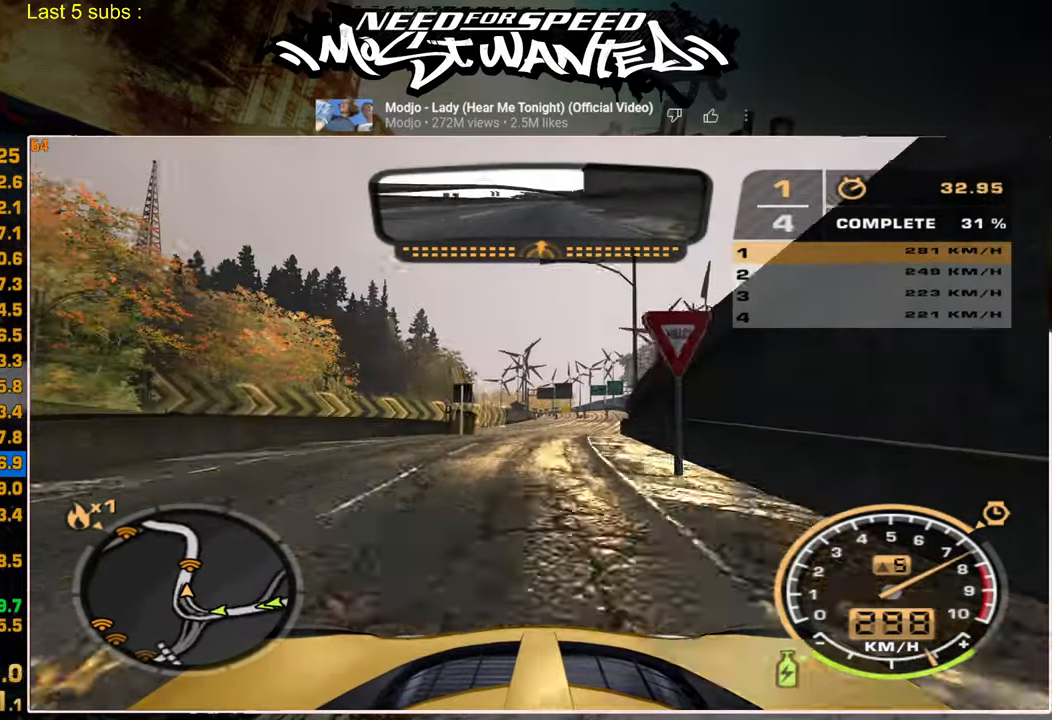
{"buttons": ["L1", "R2"], "left_stick": "center", "right_stick": "center", "events": [[100, "left_stick", "center"]]}
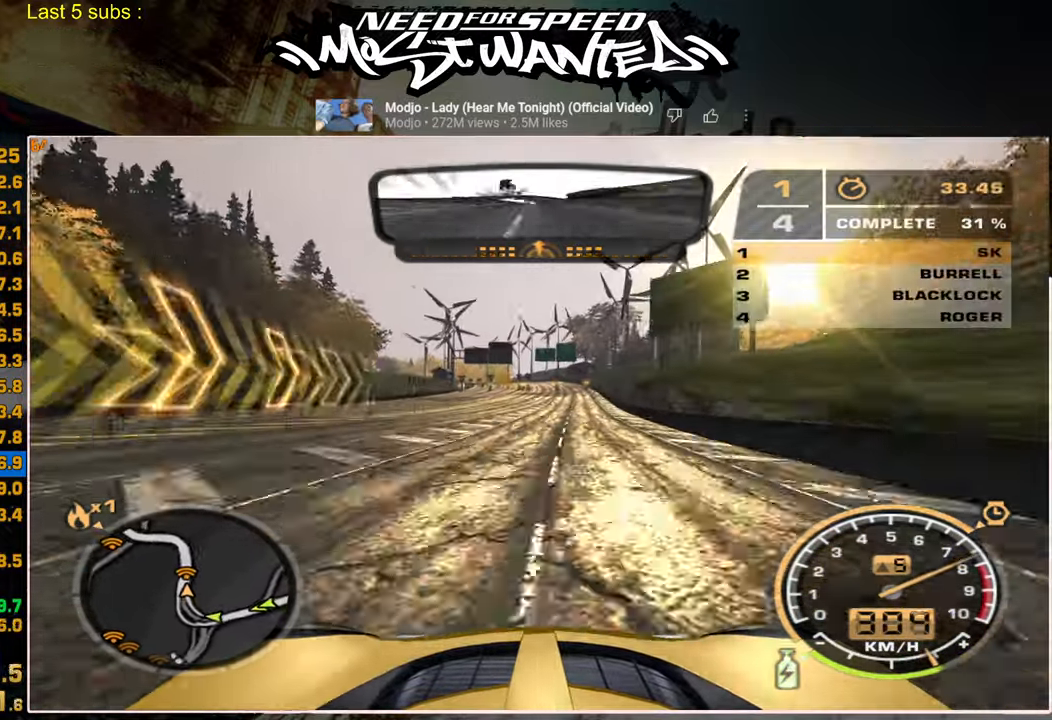
{"buttons": ["R2"], "left_stick": "center", "right_stick": "center", "events": [[84, "L1", "up"]]}
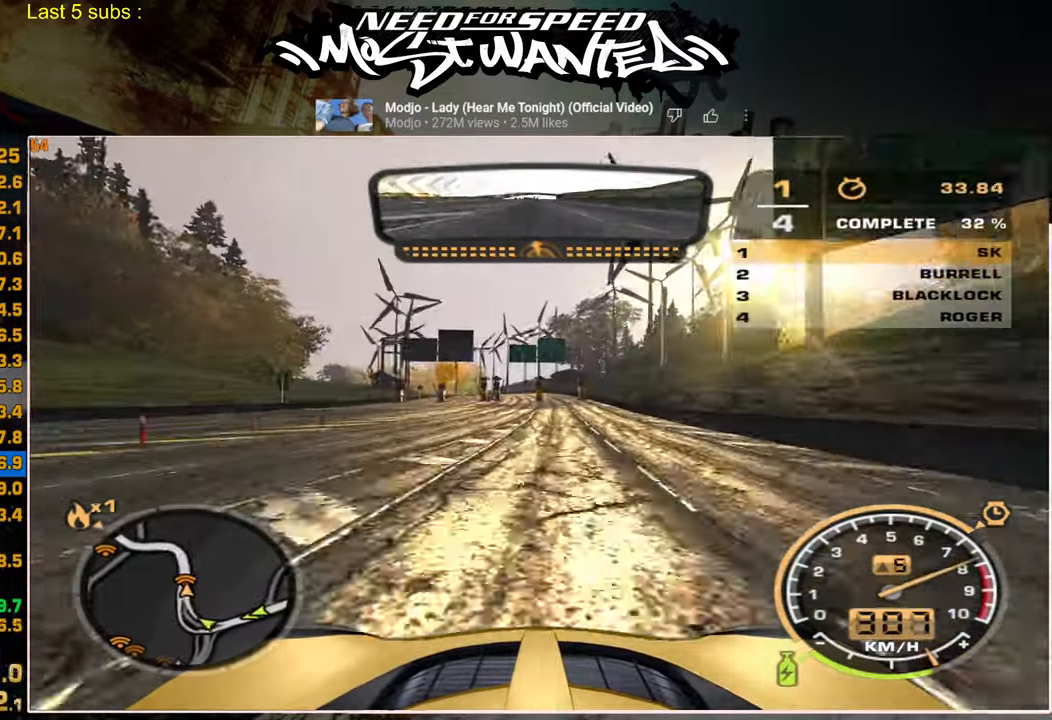
{"buttons": ["R2"], "left_stick": "center", "right_stick": "center", "events": []}
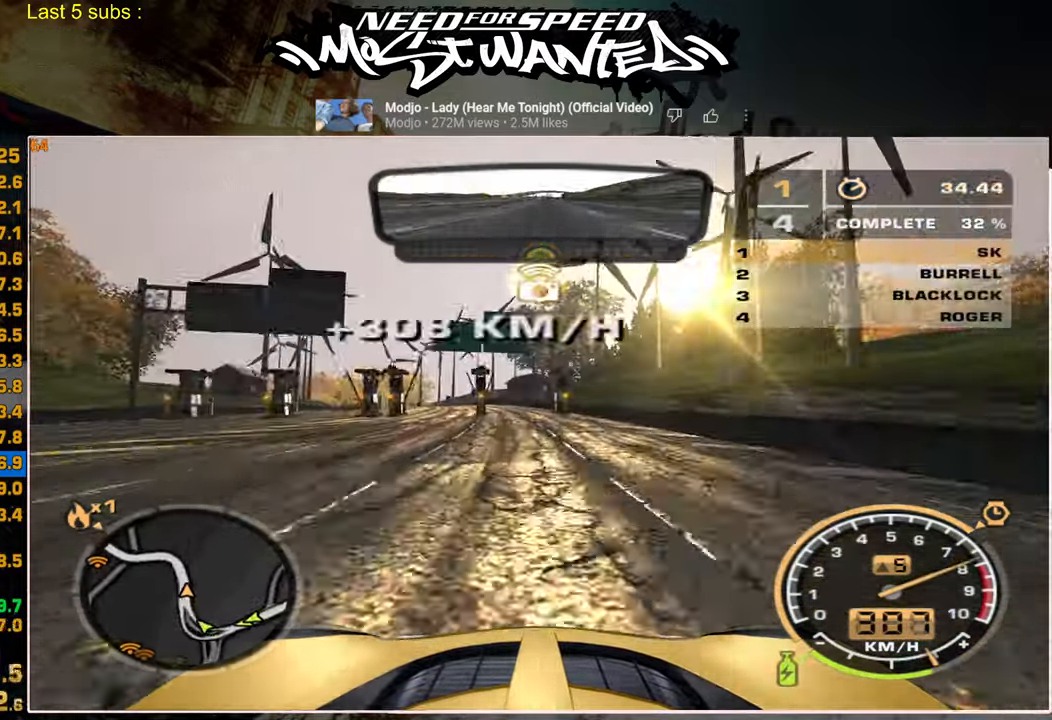
{"buttons": ["R2"], "left_stick": "center", "right_stick": "center", "events": []}
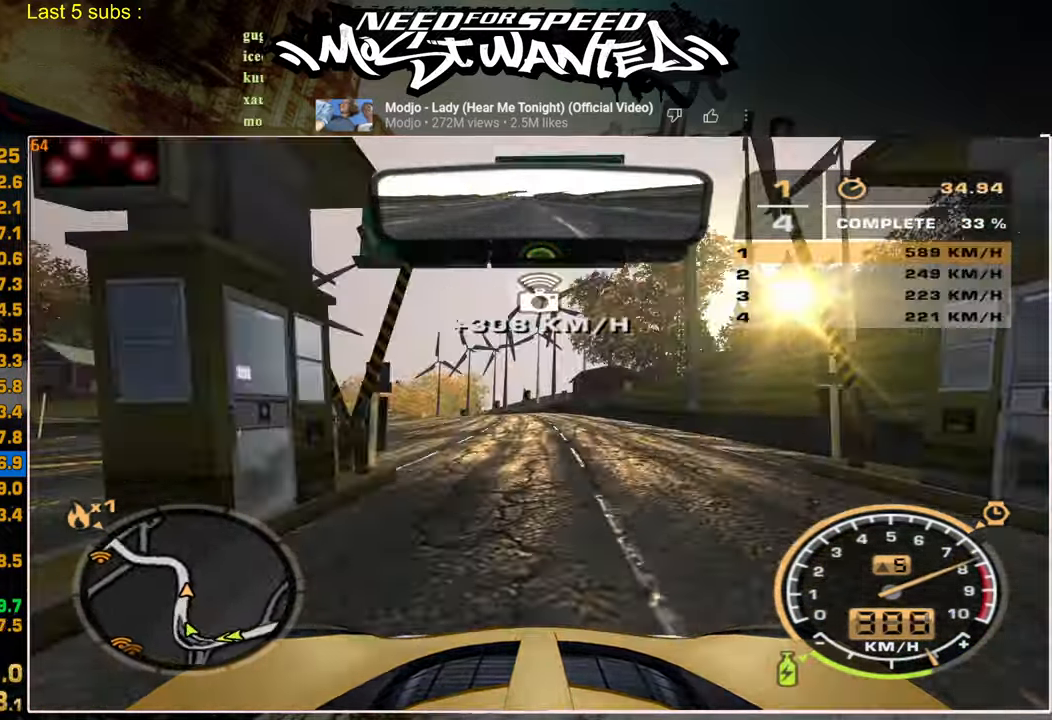
{"buttons": ["R2"], "left_stick": "center", "right_stick": "center", "events": []}
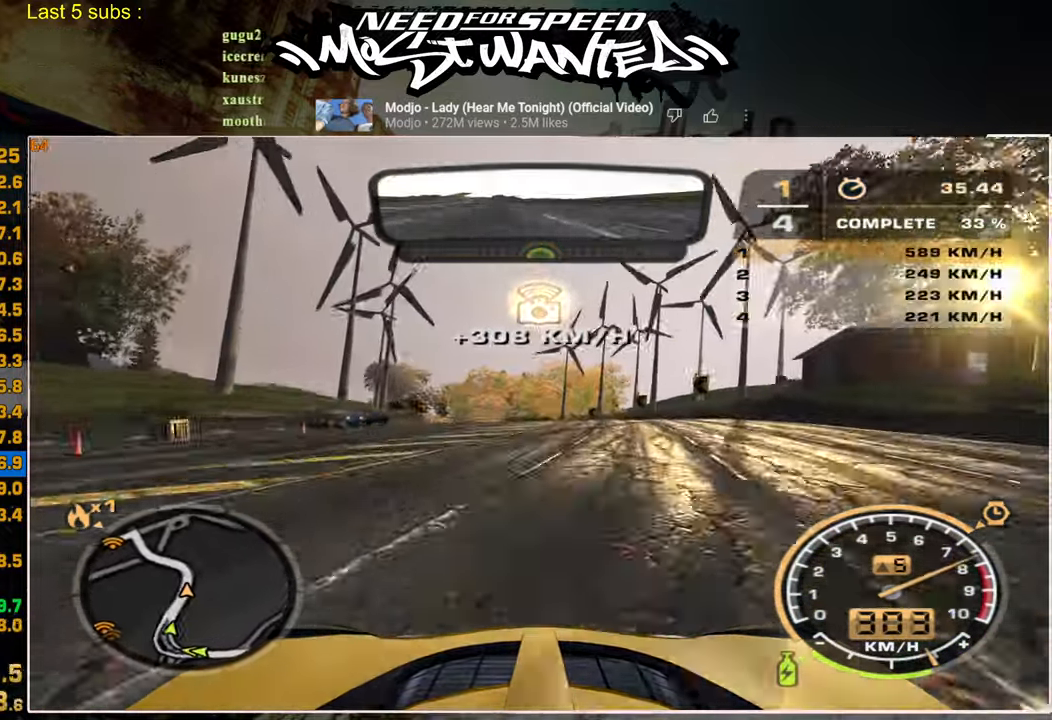
{"buttons": ["R2"], "left_stick": "up-left", "right_stick": "center", "events": [[367, "left_stick", "up"], [417, "left_stick", "up-left"]]}
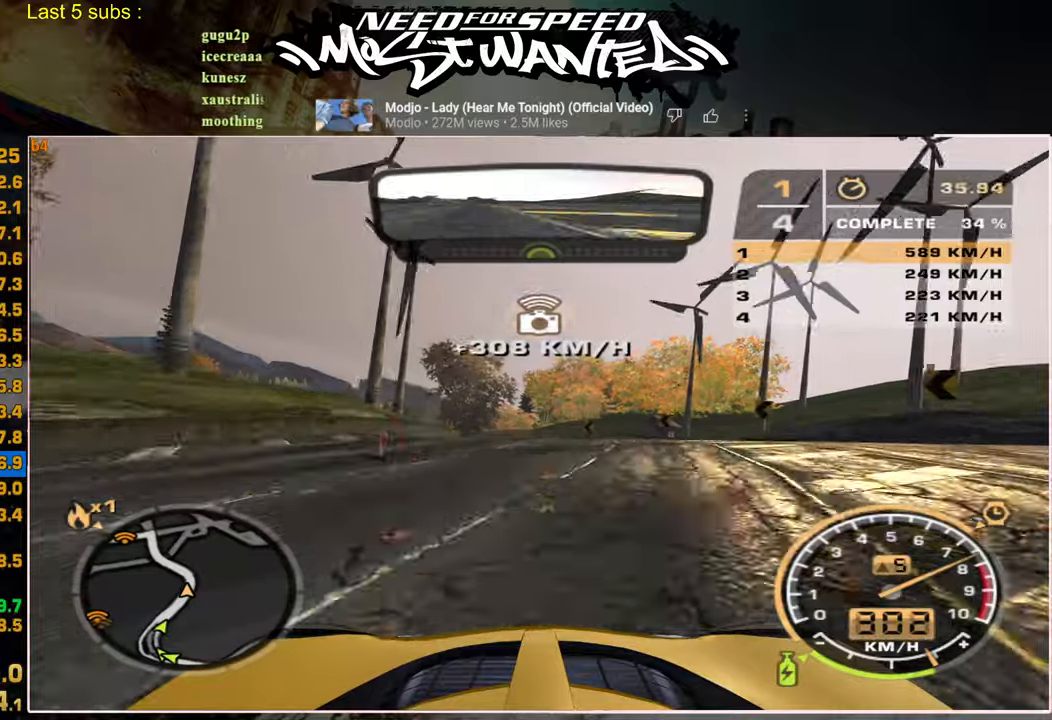
{"buttons": ["R2"], "left_stick": "up-left", "right_stick": "center", "events": []}
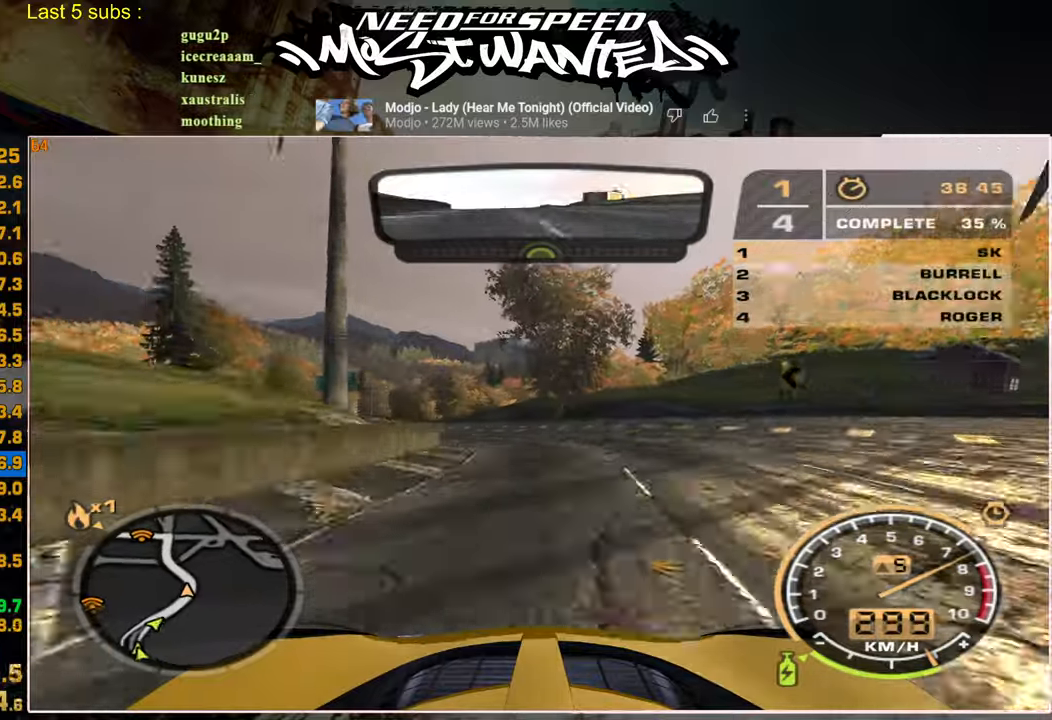
{"buttons": ["R2"], "left_stick": "up-left", "right_stick": "center", "events": []}
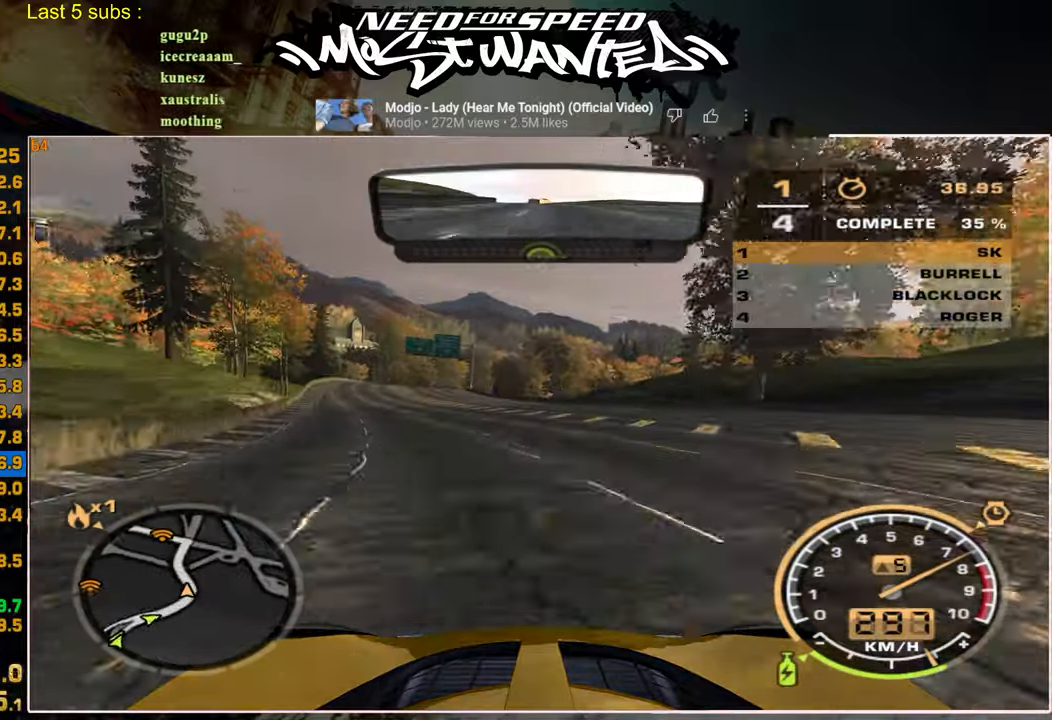
{"buttons": ["R2"], "left_stick": "up-right", "right_stick": "center", "events": [[234, "left_stick", "center"], [350, "left_stick", "up-right"]]}
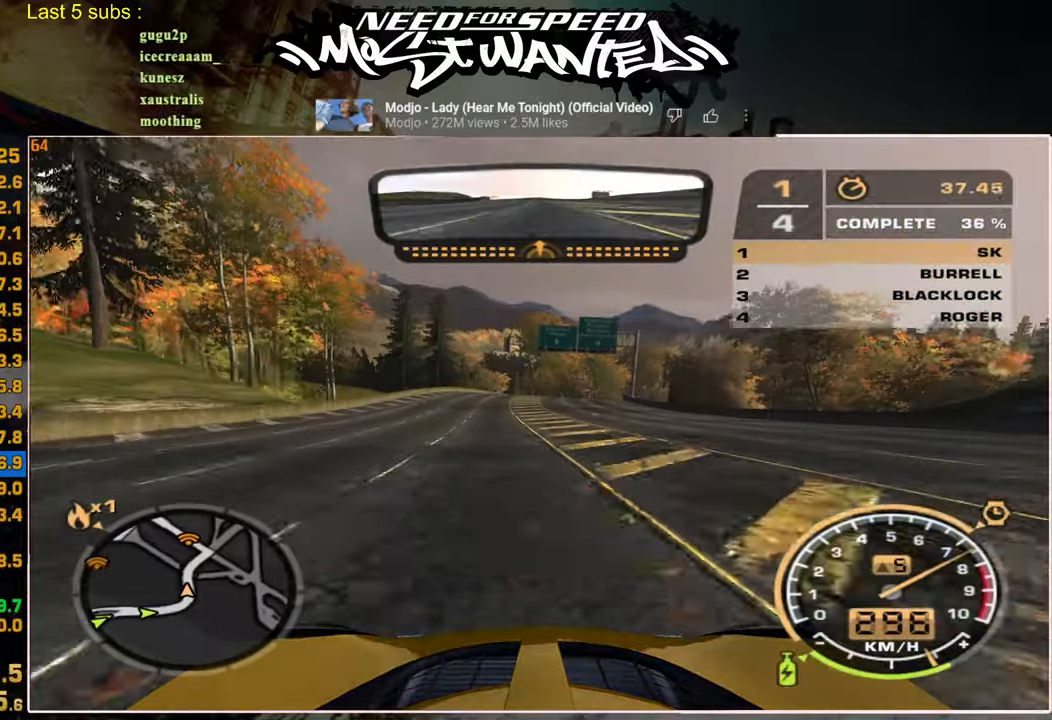
{"buttons": ["R2"], "left_stick": "up-right", "right_stick": "center", "events": []}